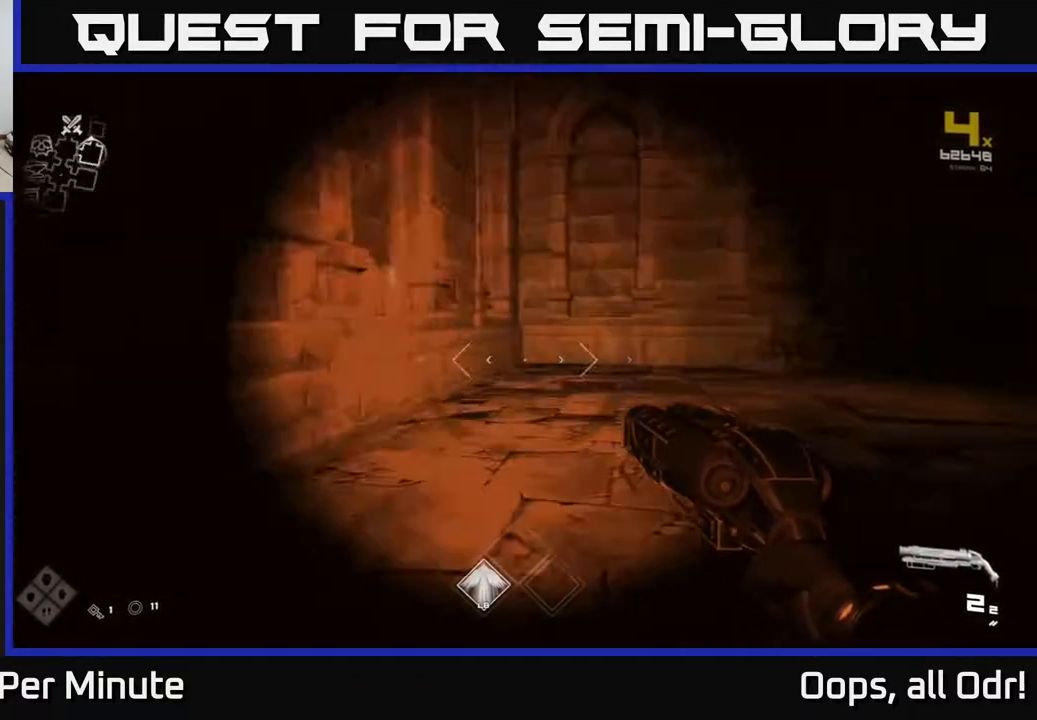
Gameplay with a controller (Xbox layout); each line is a JSON object with the inputs held at the frame after it. "events" lists button and stick changes between this image and that frame as [ms after this image, input, new state], when the widget could be followed in between.
{"buttons": ["L1"], "left_stick": "up", "right_stick": "center", "events": [[67, "left_stick", "up"], [217, "L1", "down"], [233, "right_stick", "center"]]}
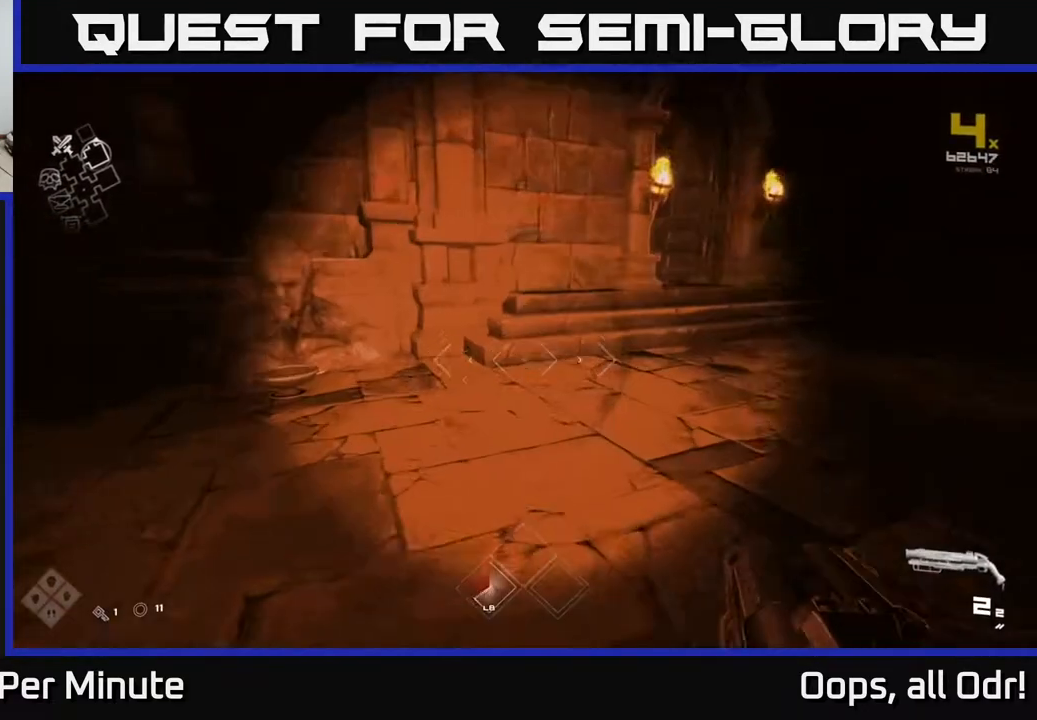
{"buttons": ["X"], "left_stick": "center", "right_stick": "center", "events": [[50, "left_stick", "up-left"], [67, "right_stick", "down-left"], [217, "right_stick", "center"], [300, "L1", "up"], [433, "left_stick", "center"], [467, "X", "down"]]}
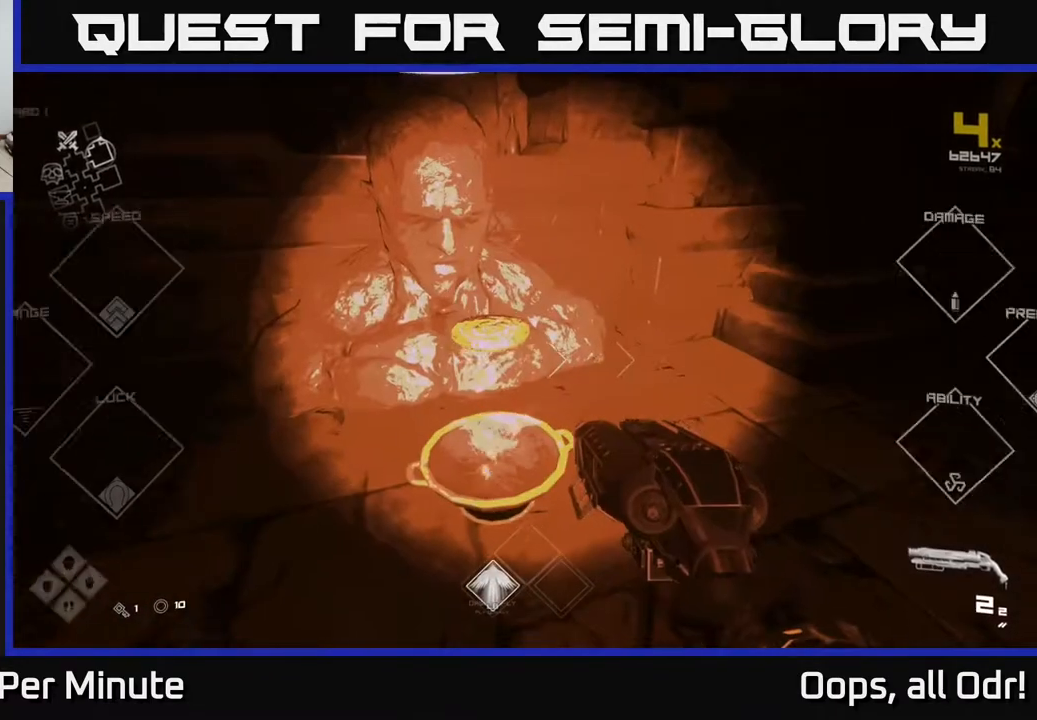
{"buttons": [], "left_stick": "down-right", "right_stick": "right", "events": [[33, "X", "up"], [33, "left_stick", "right"], [150, "left_stick", "down-right"], [200, "right_stick", "right"]]}
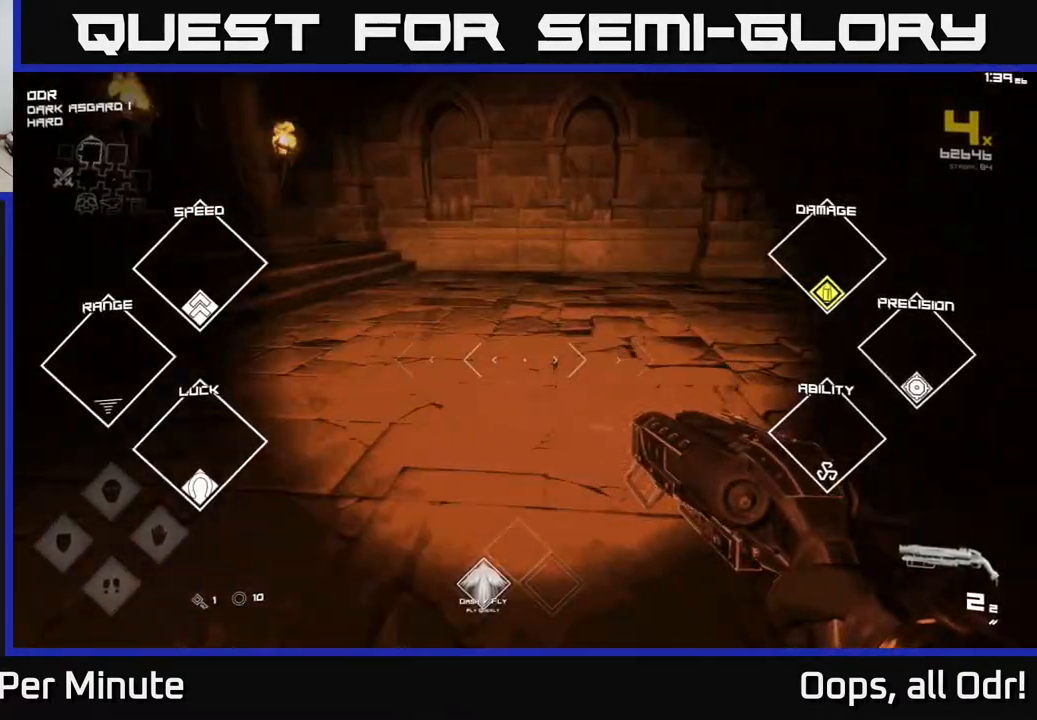
{"buttons": [], "left_stick": "up-right", "right_stick": "center", "events": [[33, "left_stick", "right"], [200, "right_stick", "center"], [417, "left_stick", "up-right"]]}
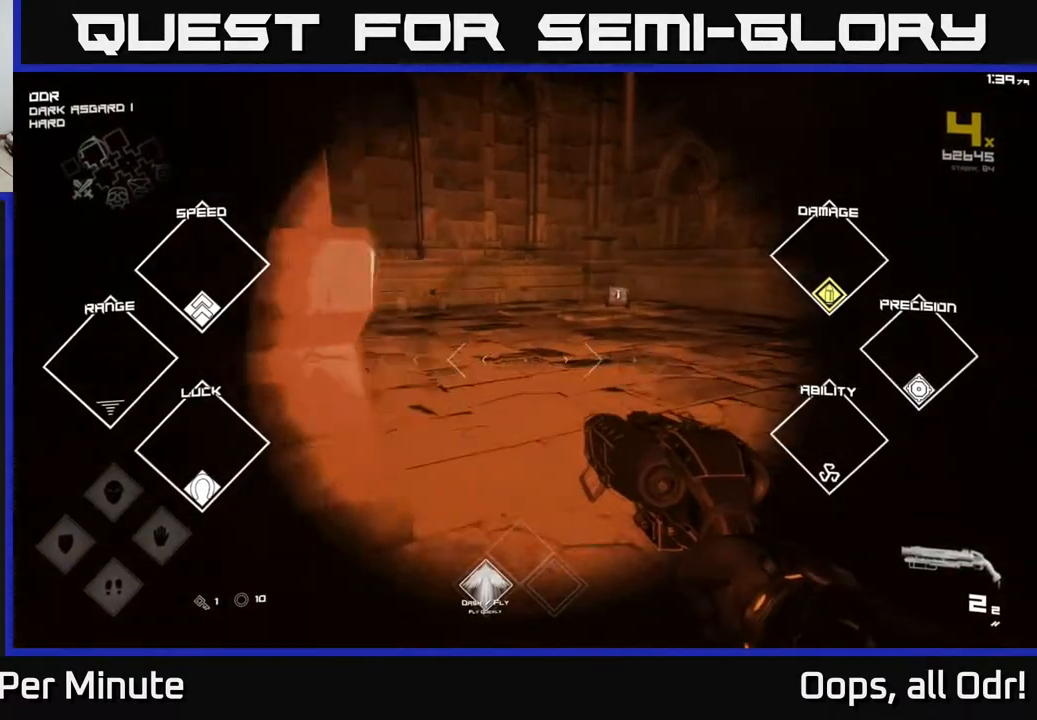
{"buttons": [], "left_stick": "up", "right_stick": "center", "events": [[117, "left_stick", "up"]]}
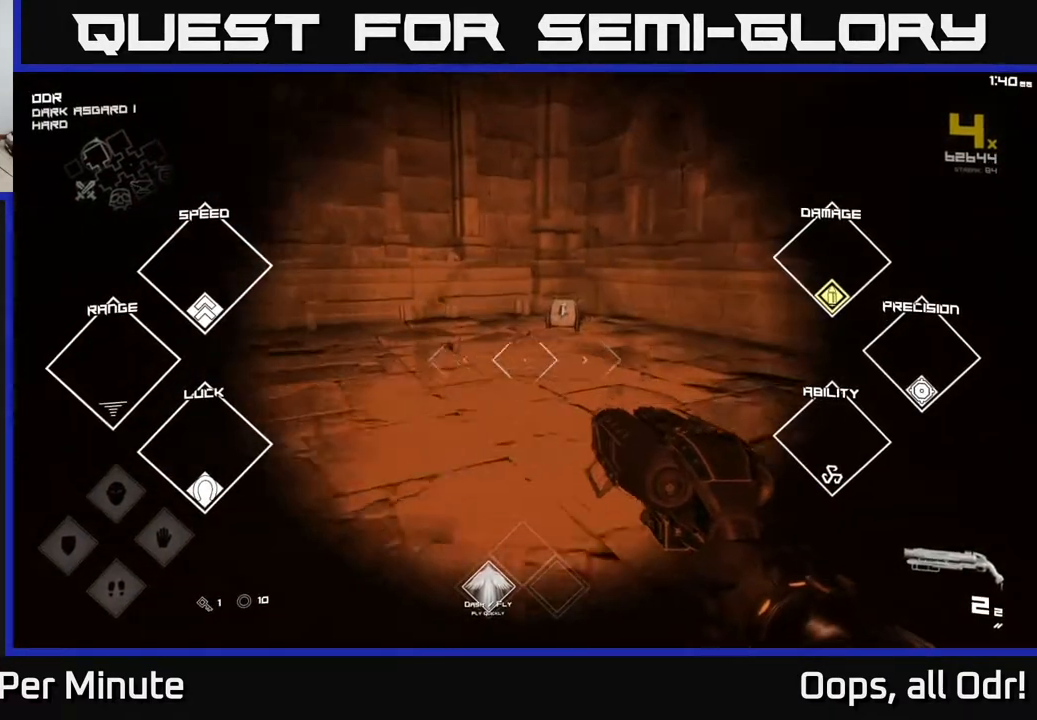
{"buttons": ["X"], "left_stick": "center", "right_stick": "center", "events": [[117, "L1", "down"], [233, "L1", "up"], [300, "right_stick", "down"], [367, "right_stick", "center"], [467, "X", "down"], [500, "left_stick", "center"]]}
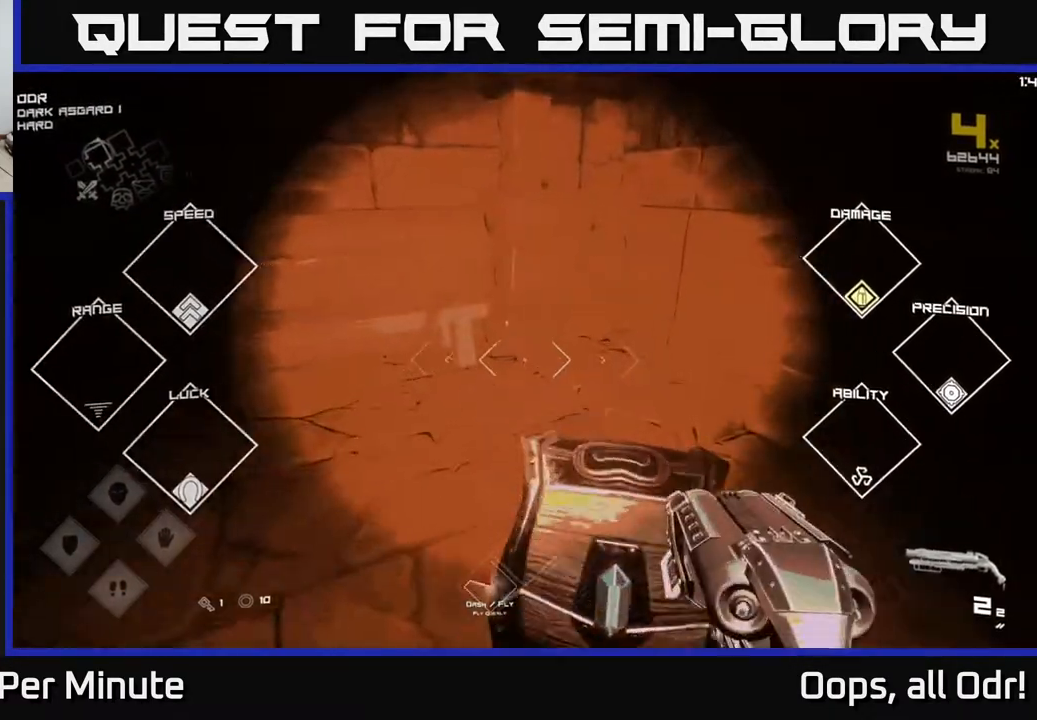
{"buttons": [], "left_stick": "up", "right_stick": "left", "events": [[33, "X", "up"], [67, "left_stick", "down"], [183, "X", "down"], [233, "X", "up"], [233, "left_stick", "center"], [467, "left_stick", "up"], [467, "right_stick", "left"]]}
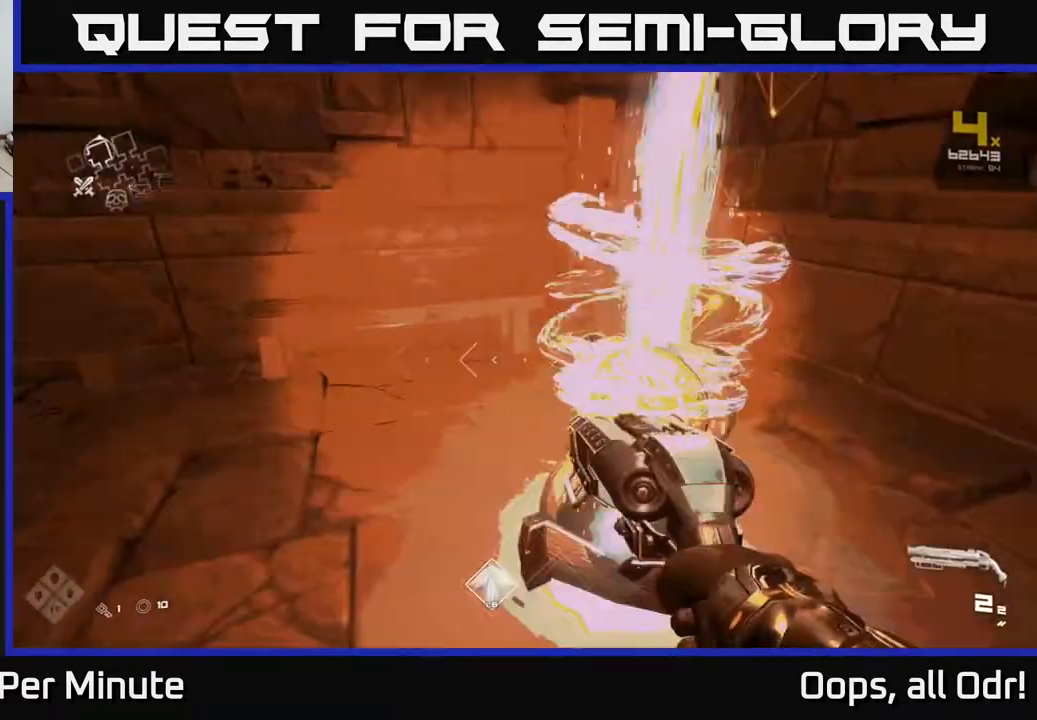
{"buttons": [], "left_stick": "up-left", "right_stick": "left", "events": [[133, "left_stick", "up-right"], [317, "left_stick", "left"], [500, "left_stick", "up-left"]]}
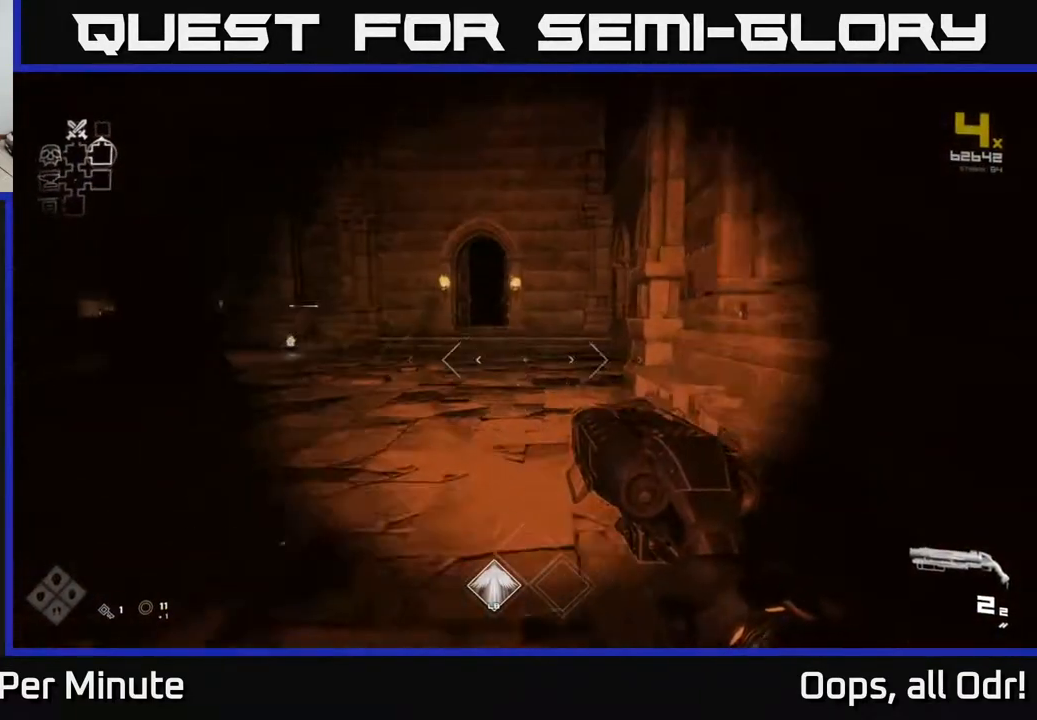
{"buttons": ["L1"], "left_stick": "up", "right_stick": "center", "events": [[17, "left_stick", "up"], [33, "right_stick", "center"], [183, "right_stick", "left"], [317, "right_stick", "center"], [367, "L1", "down"]]}
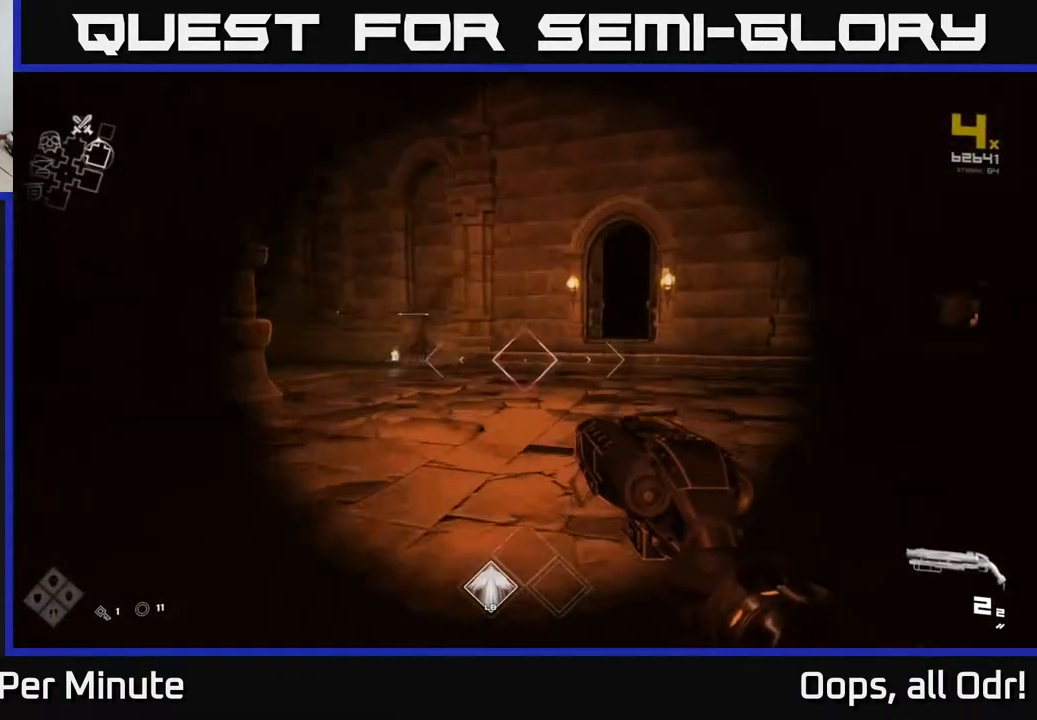
{"buttons": ["L1"], "left_stick": "up", "right_stick": "center", "events": [[50, "right_stick", "right"], [183, "right_stick", "center"], [250, "L1", "up"], [400, "L1", "down"]]}
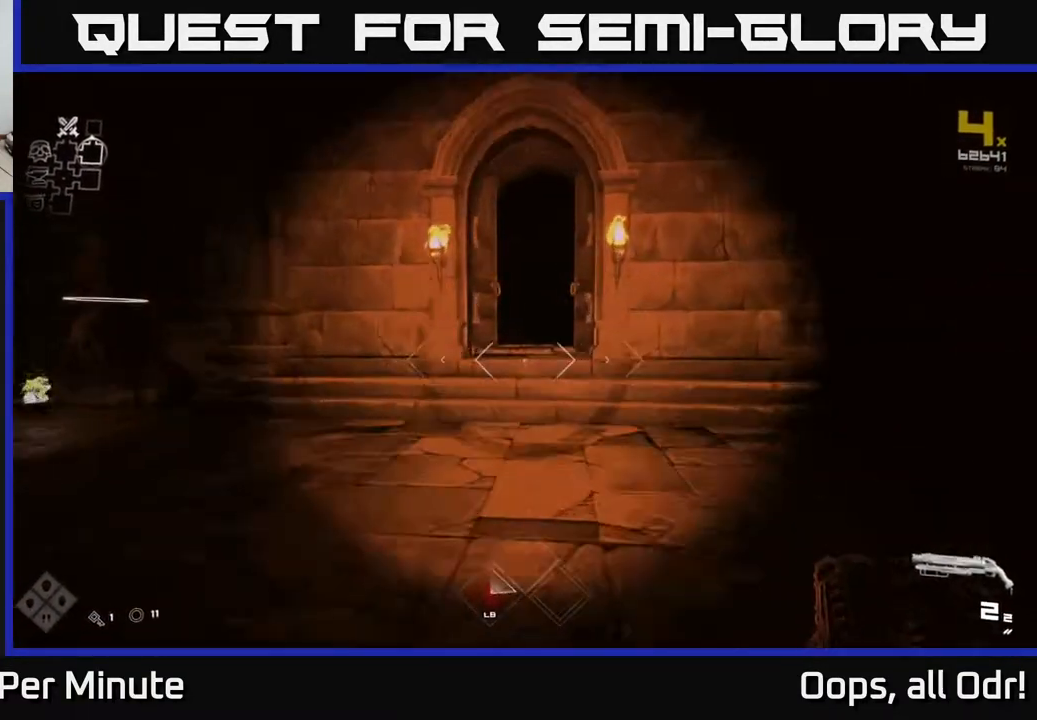
{"buttons": ["L1"], "left_stick": "up", "right_stick": "center", "events": []}
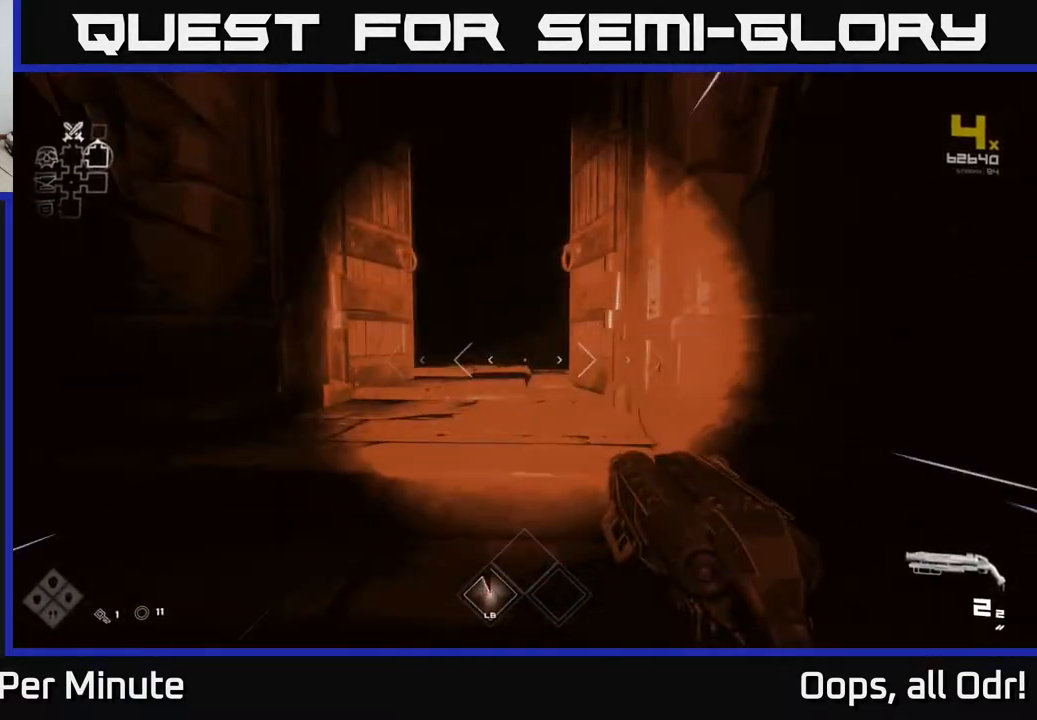
{"buttons": ["L1"], "left_stick": "up", "right_stick": "center", "events": []}
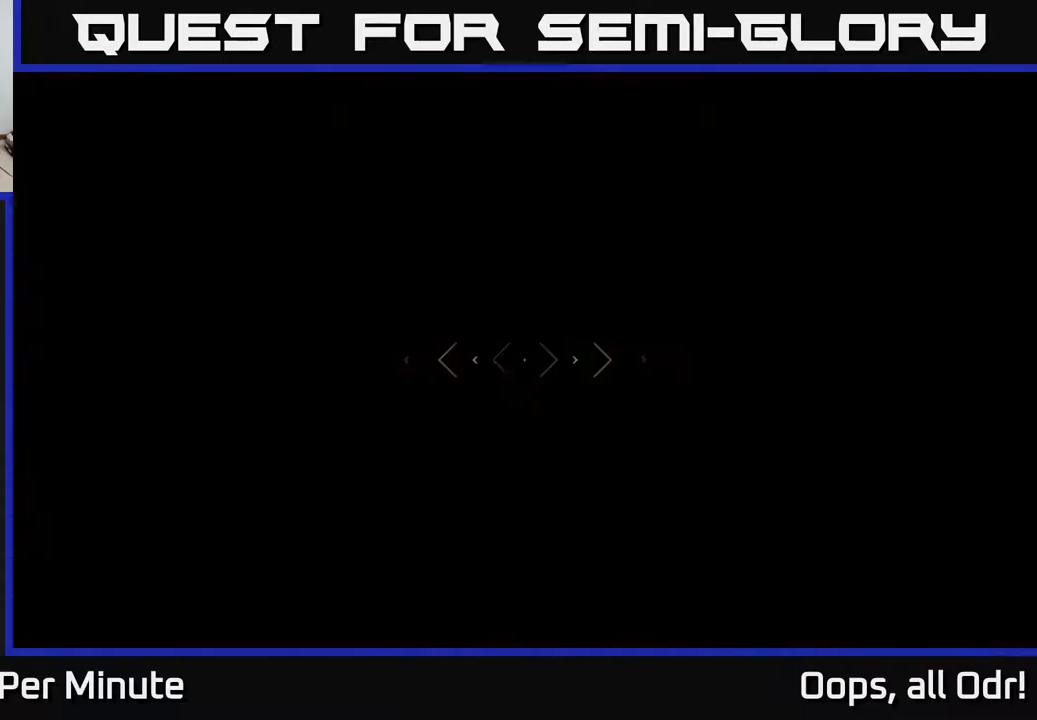
{"buttons": [], "left_stick": "up", "right_stick": "center", "events": [[33, "L1", "up"]]}
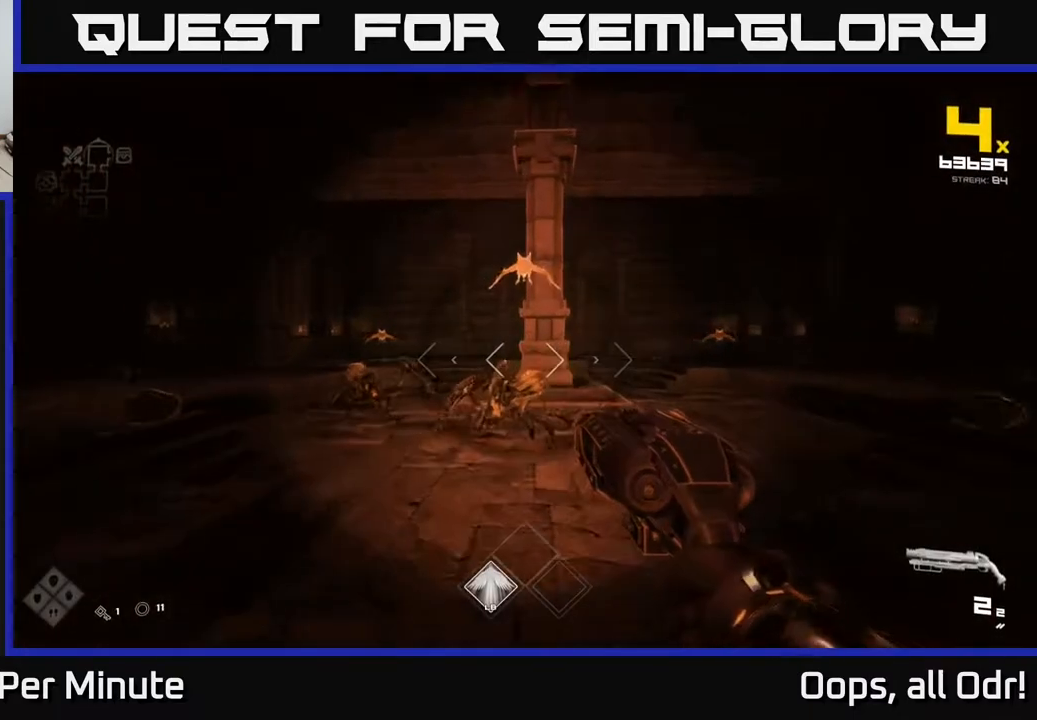
{"buttons": [], "left_stick": "down-left", "right_stick": "center", "events": [[100, "right_stick", "down-left"], [200, "right_stick", "center"], [233, "left_stick", "center"], [317, "R2", "down"], [433, "R2", "up"], [483, "left_stick", "down-left"]]}
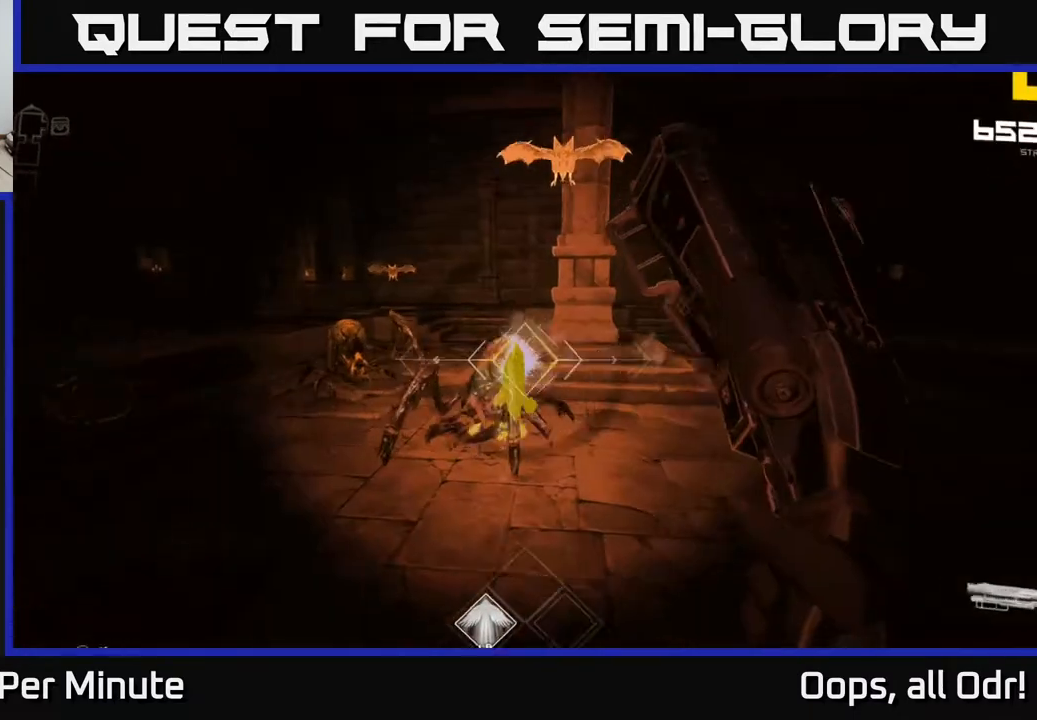
{"buttons": [], "left_stick": "down", "right_stick": "center", "events": [[67, "left_stick", "center"], [100, "right_stick", "up"], [233, "R2", "down"], [233, "left_stick", "down"], [267, "right_stick", "center"], [350, "R2", "up"]]}
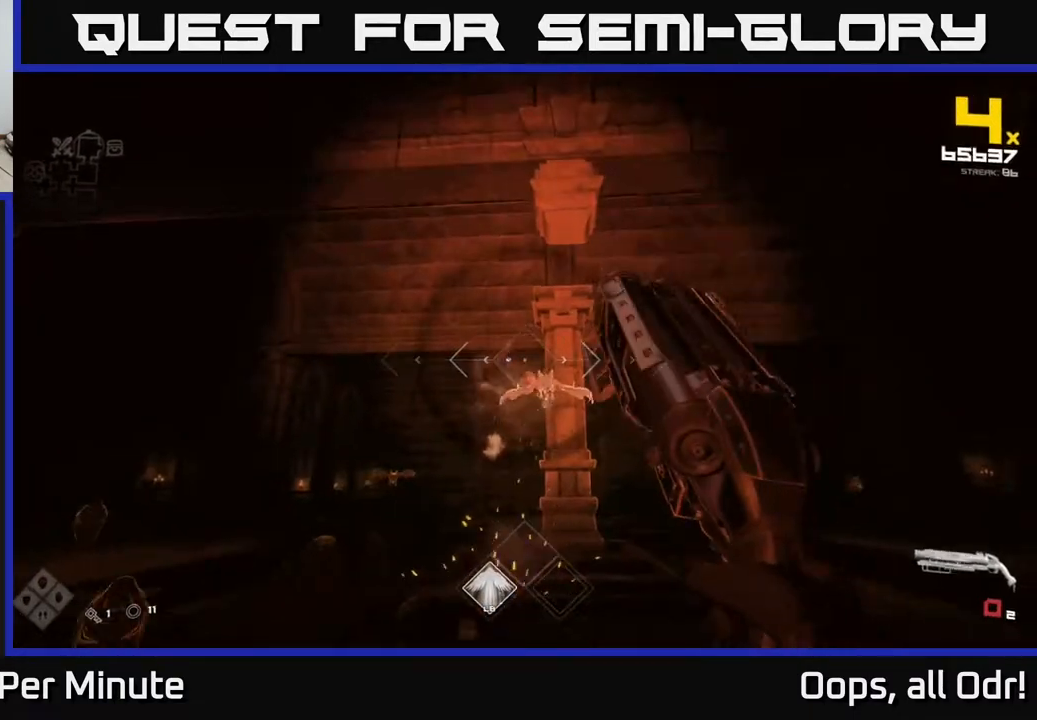
{"buttons": ["R1"], "left_stick": "center", "right_stick": "center", "events": [[33, "right_stick", "down-right"], [67, "R1", "down"], [183, "R1", "up"], [183, "right_stick", "right"], [217, "left_stick", "right"], [300, "left_stick", "center"], [300, "right_stick", "center"], [400, "R1", "down"]]}
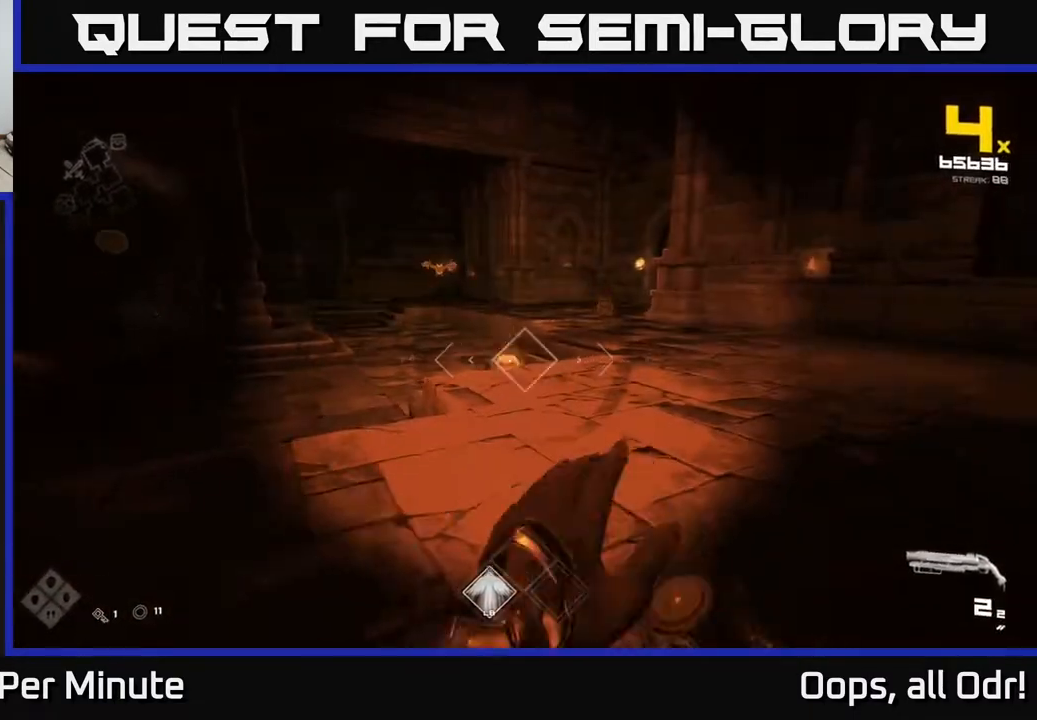
{"buttons": [], "left_stick": "down", "right_stick": "down-left", "events": [[17, "left_stick", "up-right"], [33, "R1", "up"], [167, "left_stick", "up"], [233, "A", "down"], [300, "A", "up"], [400, "left_stick", "down"], [417, "right_stick", "down-left"]]}
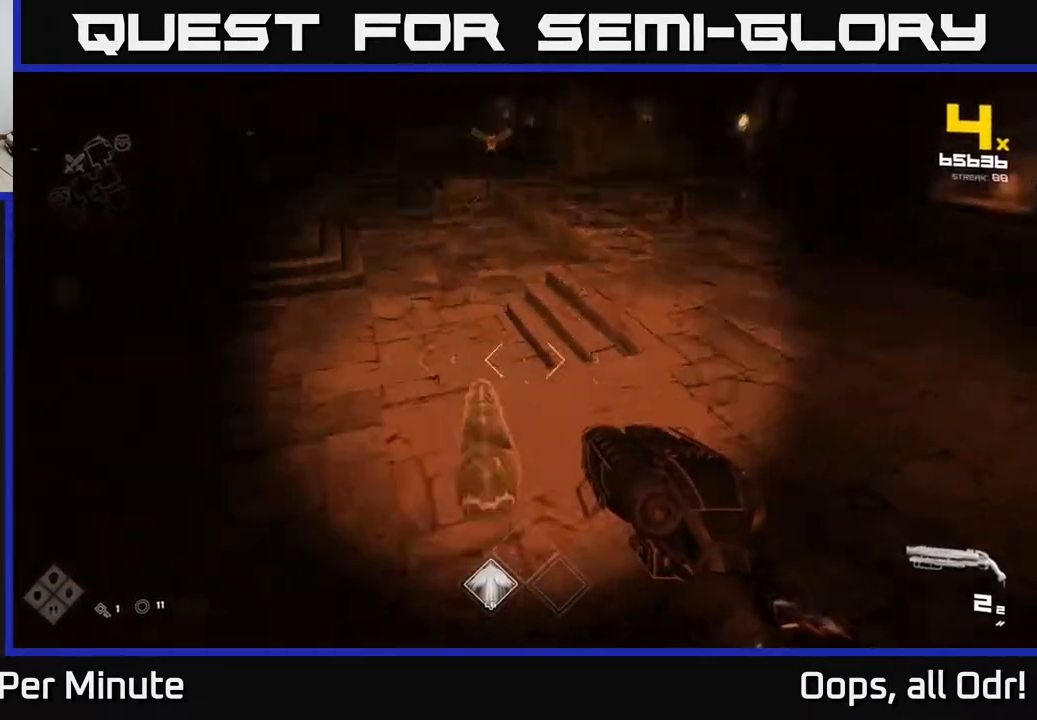
{"buttons": [], "left_stick": "up-right", "right_stick": "up", "events": [[50, "left_stick", "down-right"], [133, "R2", "down"], [233, "right_stick", "center"], [250, "R2", "up"], [300, "left_stick", "right"], [350, "right_stick", "up-right"], [400, "left_stick", "up-right"], [450, "right_stick", "up"]]}
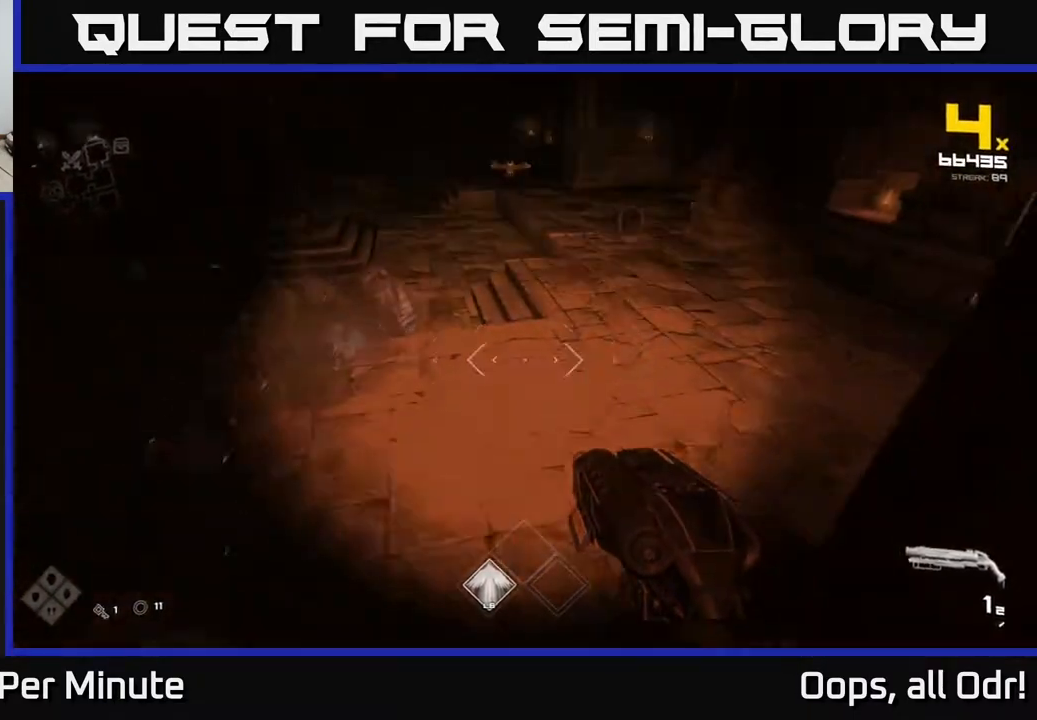
{"buttons": [], "left_stick": "up-right", "right_stick": "center", "events": [[133, "right_stick", "center"], [350, "right_stick", "up-right"], [433, "right_stick", "center"]]}
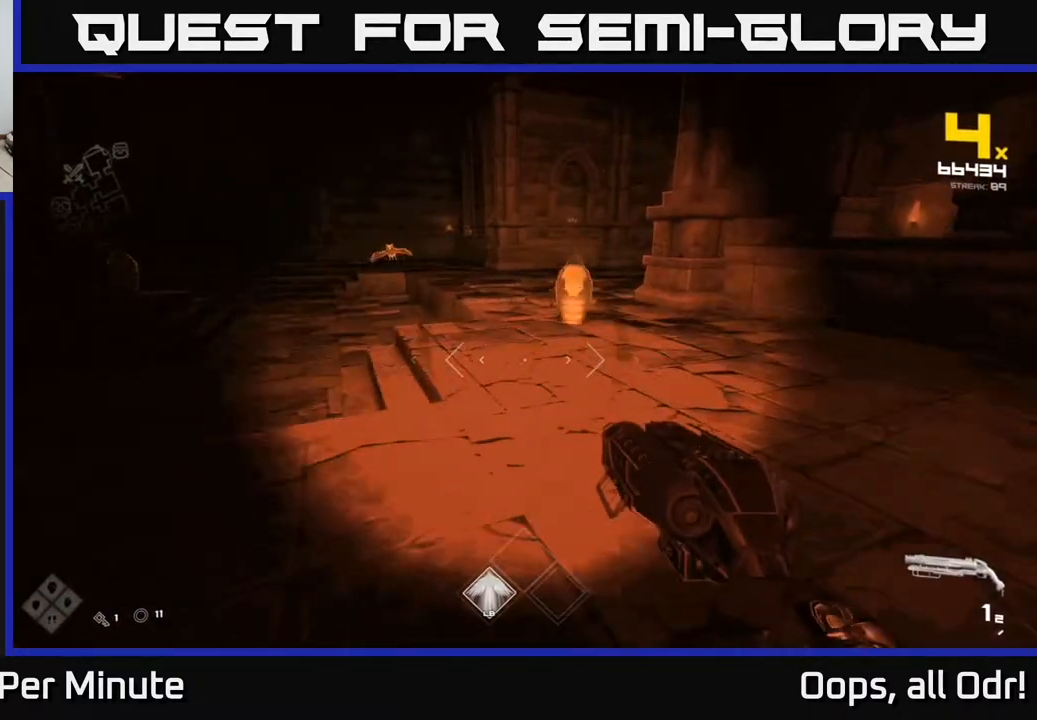
{"buttons": [], "left_stick": "down-right", "right_stick": "center", "events": [[50, "left_stick", "up"], [267, "left_stick", "down-right"], [267, "right_stick", "left"], [300, "R2", "down"], [417, "R2", "up"], [433, "right_stick", "center"]]}
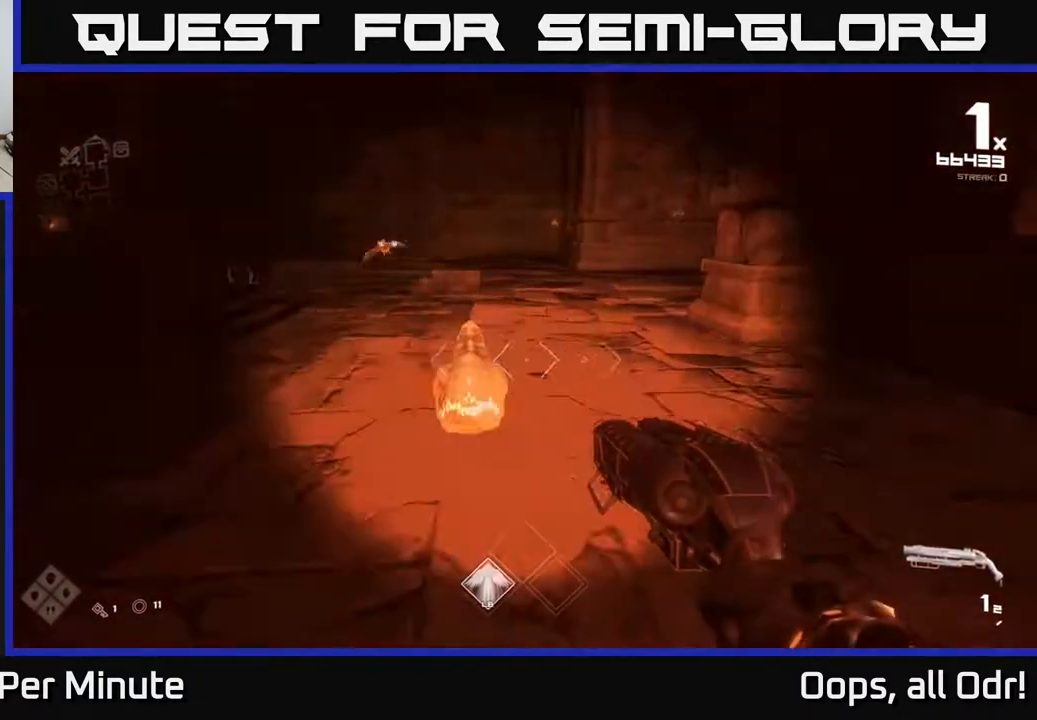
{"buttons": [], "left_stick": "right", "right_stick": "center", "events": [[83, "left_stick", "center"], [100, "right_stick", "left"], [217, "right_stick", "center"], [283, "left_stick", "down"], [350, "R2", "down"], [350, "right_stick", "left"], [400, "left_stick", "right"], [417, "R2", "up"], [417, "right_stick", "center"]]}
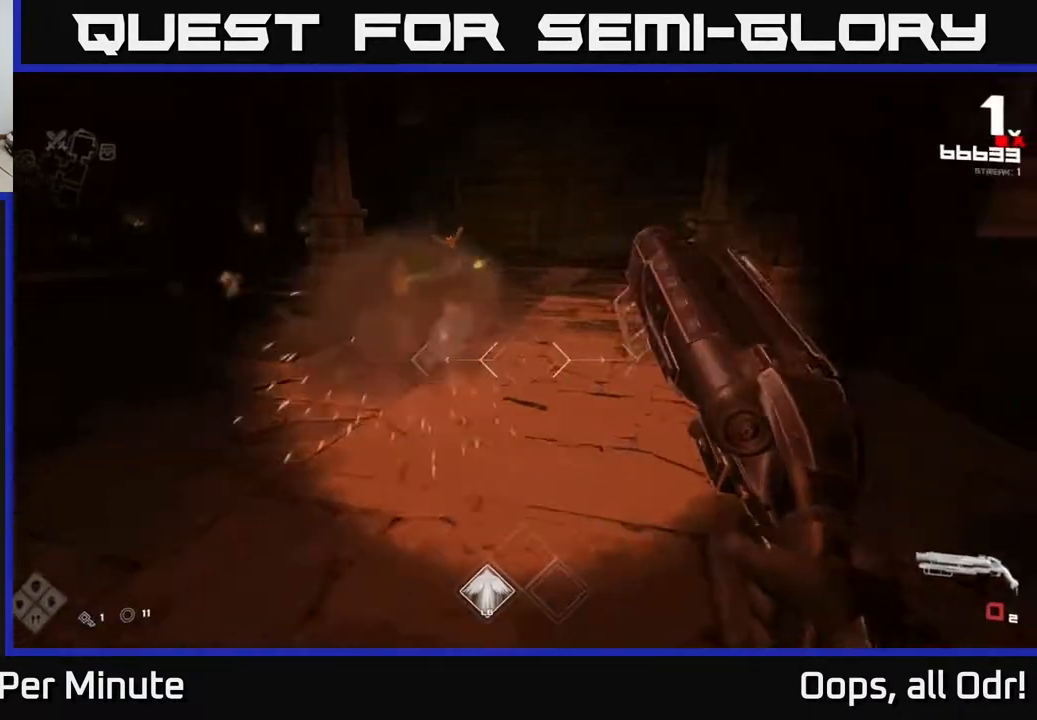
{"buttons": ["R1"], "left_stick": "up", "right_stick": "center", "events": [[33, "left_stick", "up-right"], [133, "R1", "down"], [250, "R1", "up"], [283, "left_stick", "up"], [317, "right_stick", "up-left"], [433, "R1", "down"], [467, "right_stick", "center"]]}
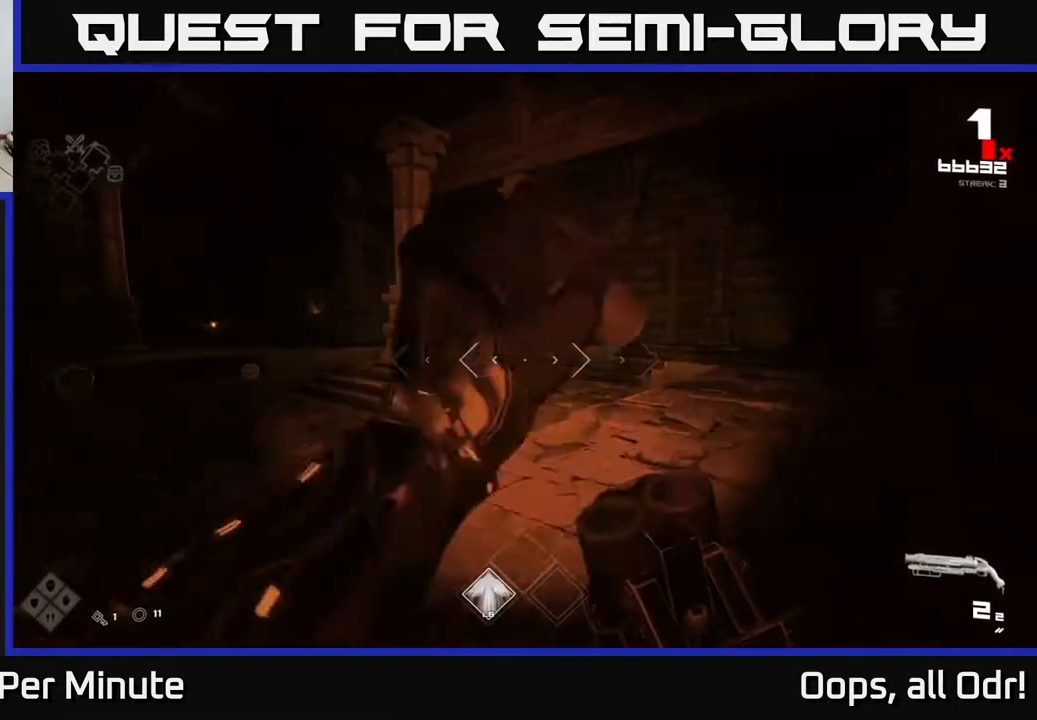
{"buttons": [], "left_stick": "up", "right_stick": "left", "events": [[67, "R1", "up"], [417, "right_stick", "left"]]}
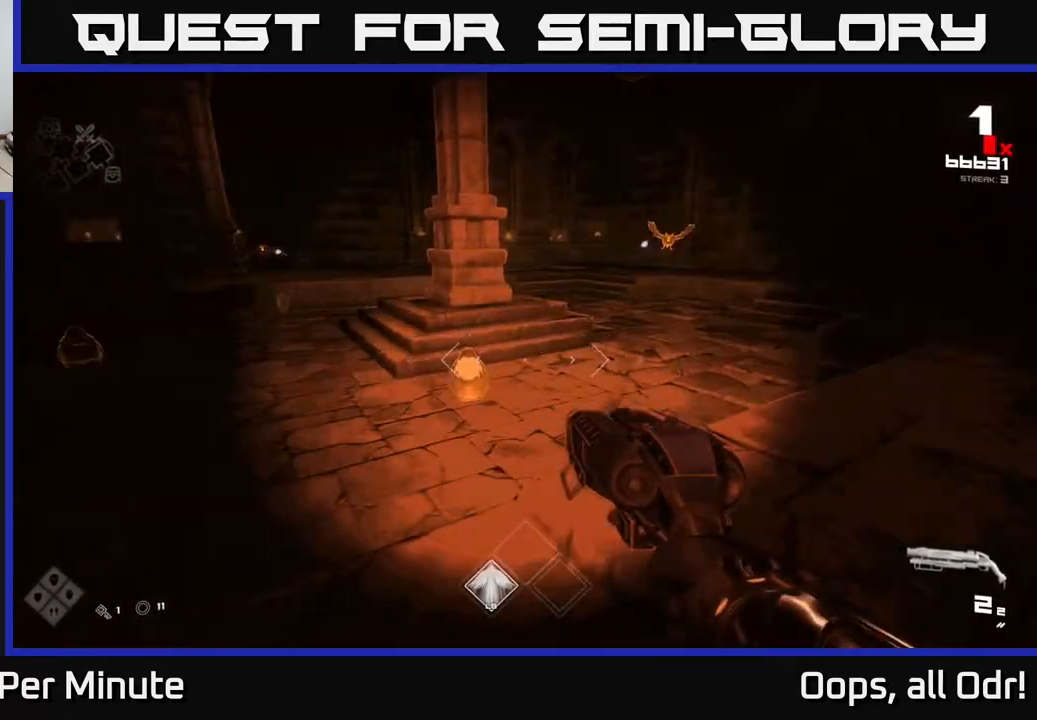
{"buttons": [], "left_stick": "up-right", "right_stick": "up-right", "events": [[33, "left_stick", "center"], [83, "right_stick", "center"], [100, "left_stick", "right"], [150, "R2", "down"], [233, "R2", "up"], [433, "right_stick", "up-right"], [467, "left_stick", "up-right"]]}
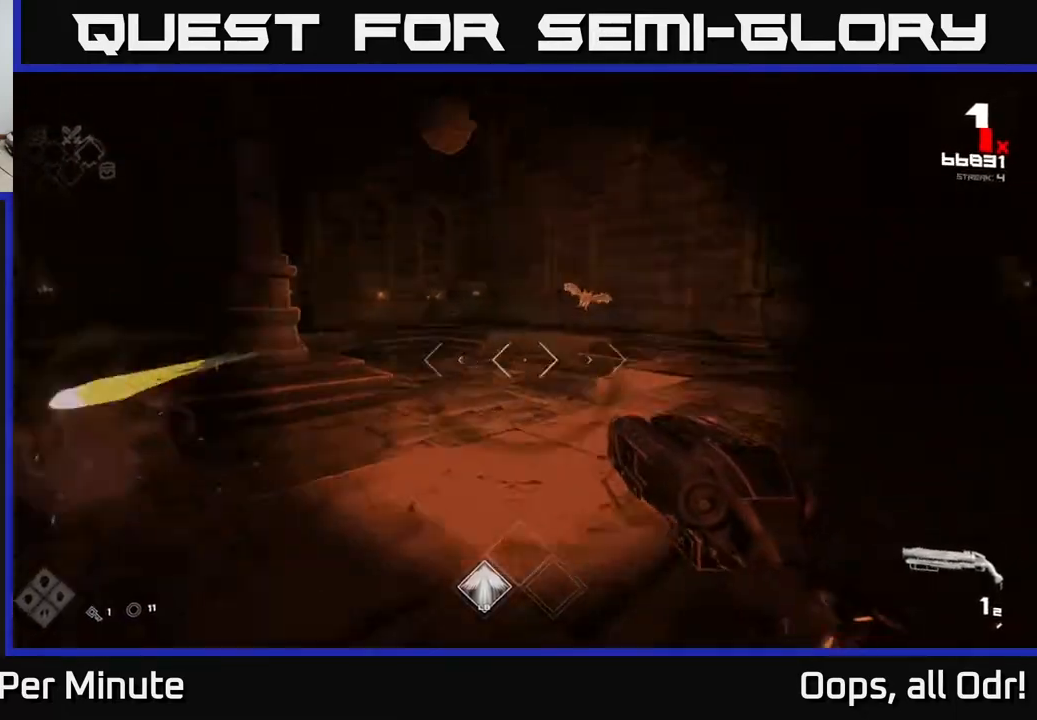
{"buttons": [], "left_stick": "up-right", "right_stick": "center", "events": [[33, "right_stick", "center"]]}
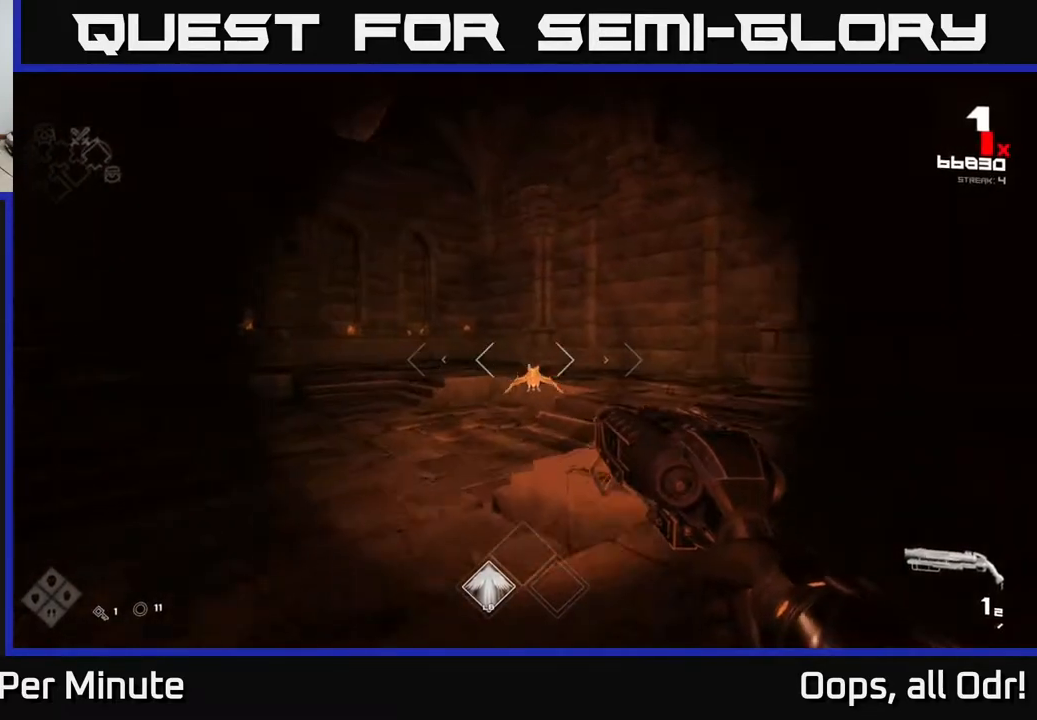
{"buttons": [], "left_stick": "right", "right_stick": "left", "events": [[50, "left_stick", "center"], [117, "left_stick", "right"], [200, "R2", "down"], [300, "R2", "up"], [450, "right_stick", "left"]]}
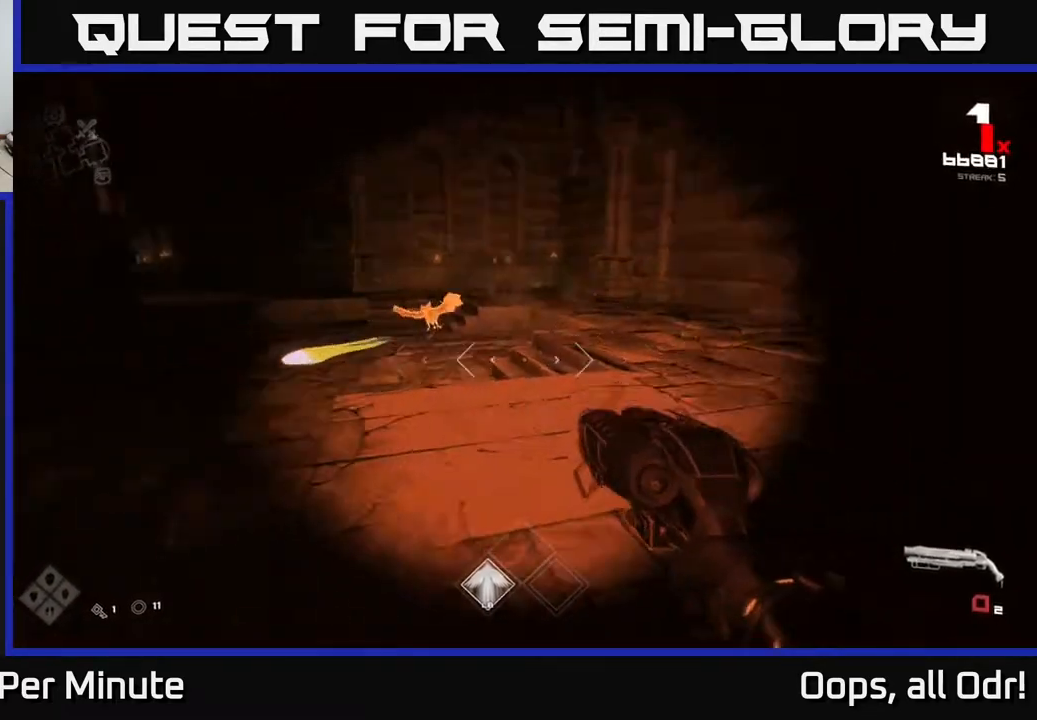
{"buttons": [], "left_stick": "center", "right_stick": "center", "events": [[17, "left_stick", "up-right"], [33, "R1", "down"], [183, "R1", "up"], [200, "right_stick", "center"], [317, "R1", "down"], [400, "left_stick", "center"], [417, "R1", "up"]]}
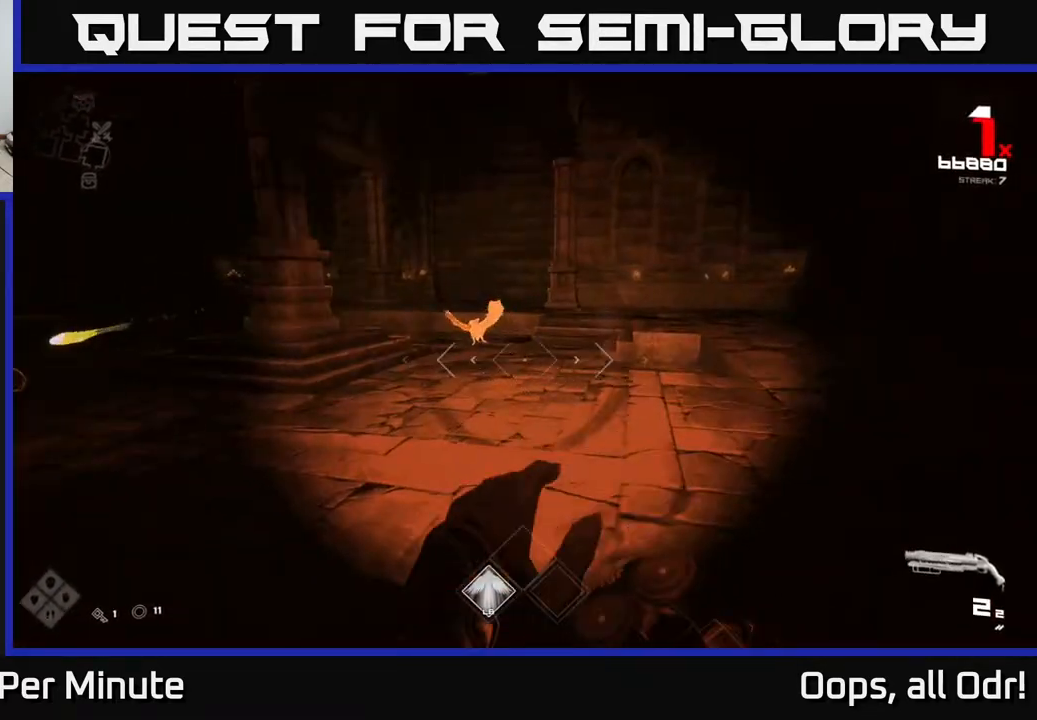
{"buttons": [], "left_stick": "right", "right_stick": "left", "events": [[50, "left_stick", "up"], [100, "right_stick", "up-left"], [183, "R2", "down"], [183, "right_stick", "center"], [267, "left_stick", "right"], [317, "R2", "up"], [450, "right_stick", "left"]]}
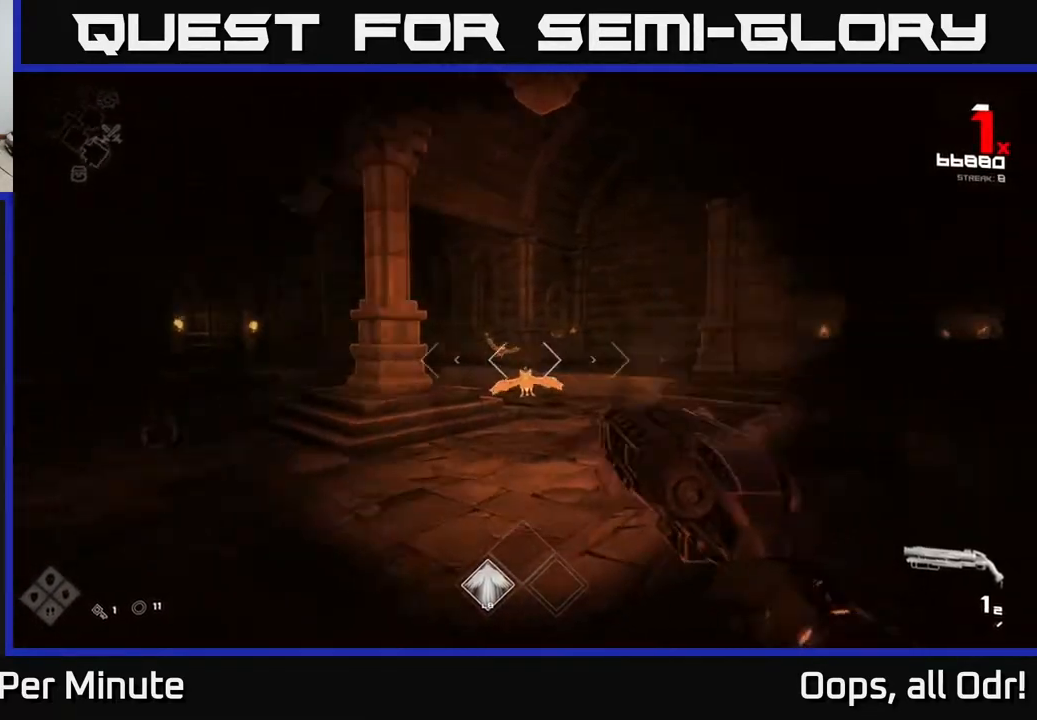
{"buttons": [], "left_stick": "right", "right_stick": "center", "events": [[33, "R2", "down"], [50, "right_stick", "center"], [133, "R2", "up"], [300, "right_stick", "left"], [400, "R1", "down"], [433, "right_stick", "center"], [483, "R1", "up"]]}
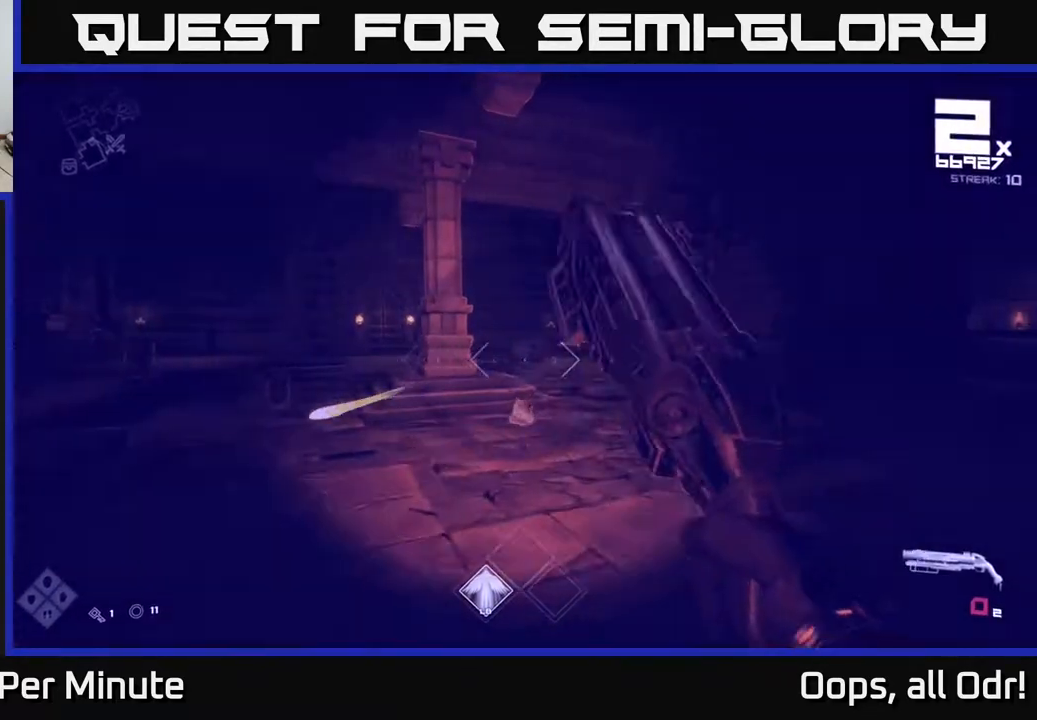
{"buttons": [], "left_stick": "up-right", "right_stick": "center", "events": [[100, "left_stick", "up-right"], [200, "R1", "down"], [317, "R1", "up"]]}